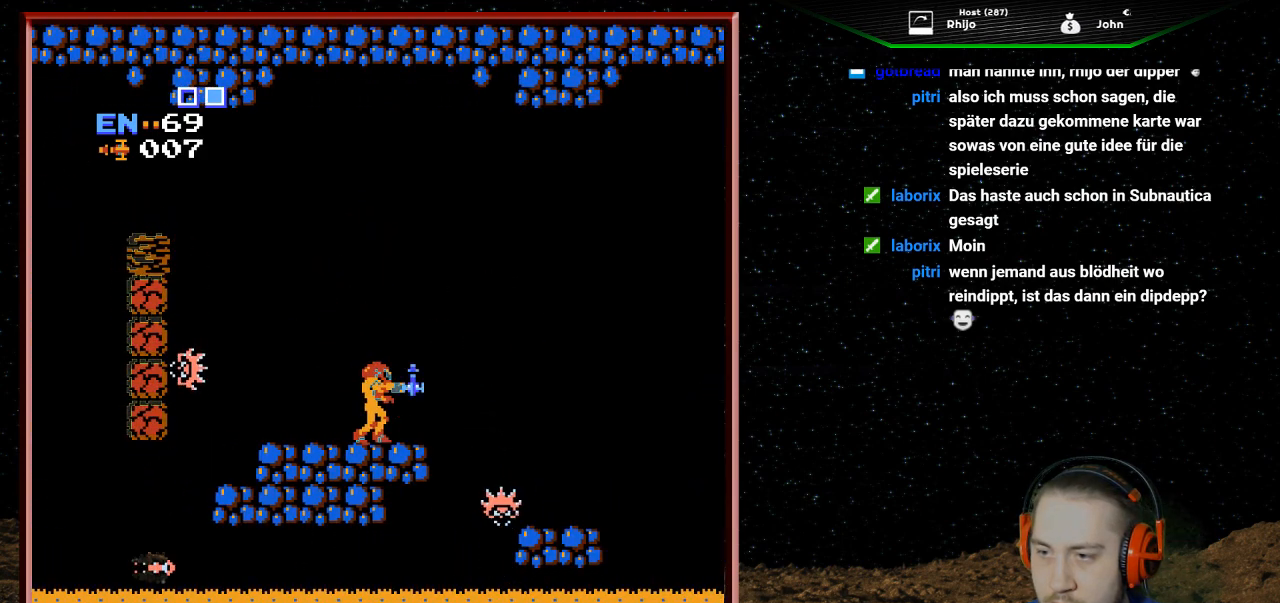
Gameplay with a controller (Nintendo layout); each line is a JSON object with the inputs held at the frame after it. "events" lists button and stick changes between this image and that frame as [ms after this image, input, new state], when the widget could be followed in between. Not read: L3 R3.
{"buttons": ["DPAD_RIGHT"], "events": [[133, "DPAD_RIGHT", "up"], [167, "DPAD_LEFT", "down"], [367, "DPAD_LEFT", "up"], [433, "DPAD_RIGHT", "down"]]}
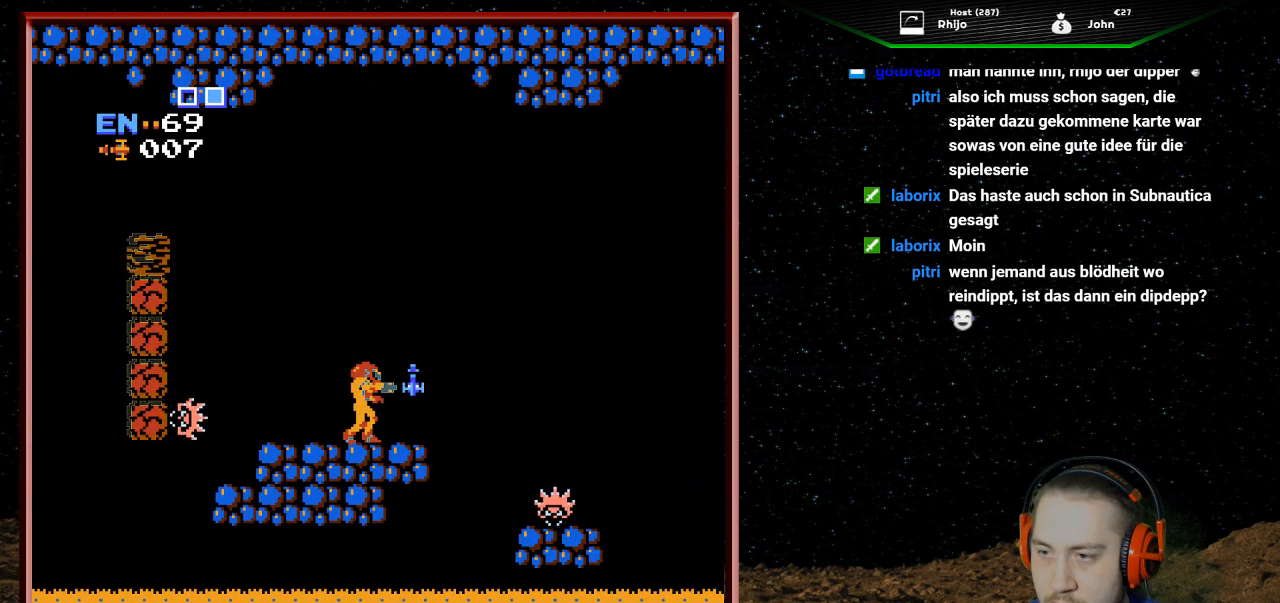
{"buttons": ["DPAD_LEFT"], "events": [[233, "DPAD_RIGHT", "up"], [267, "DPAD_LEFT", "down"]]}
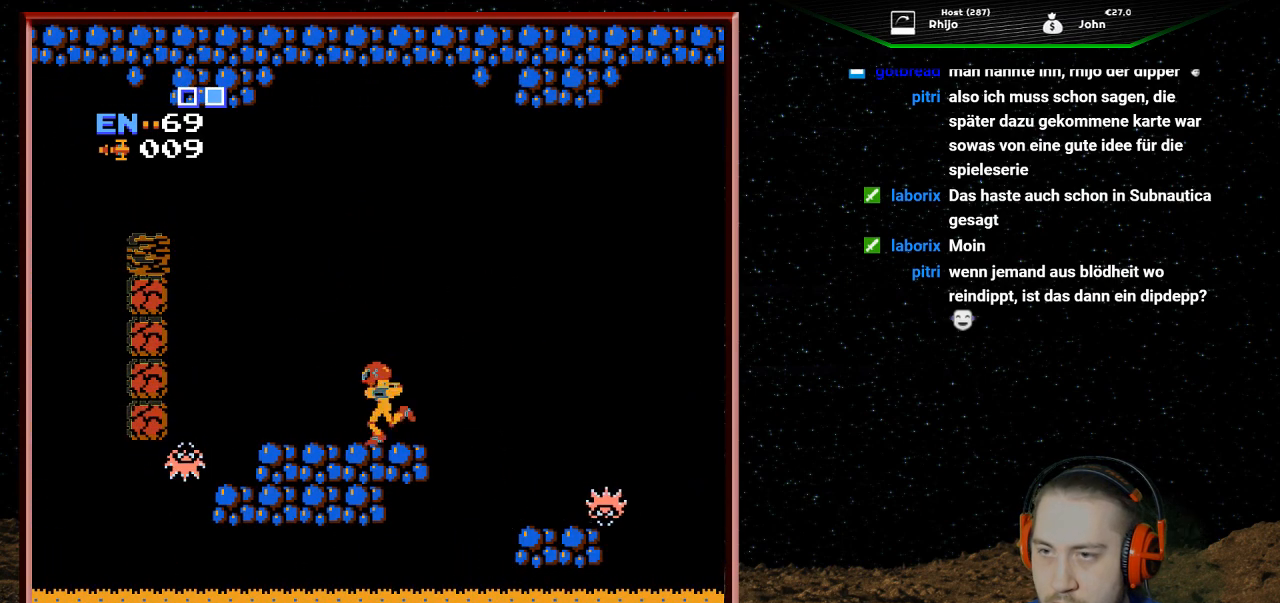
{"buttons": ["DPAD_LEFT"], "events": []}
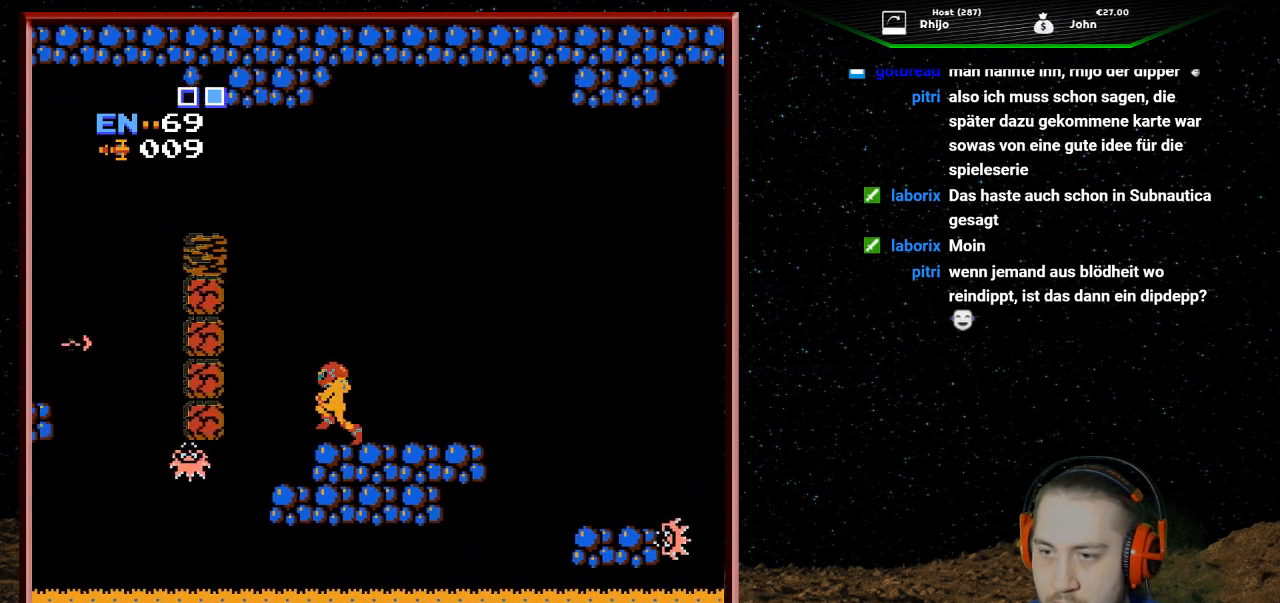
{"buttons": ["A", "DPAD_LEFT"], "events": [[133, "DPAD_LEFT", "up"], [333, "A", "down"], [367, "DPAD_LEFT", "down"]]}
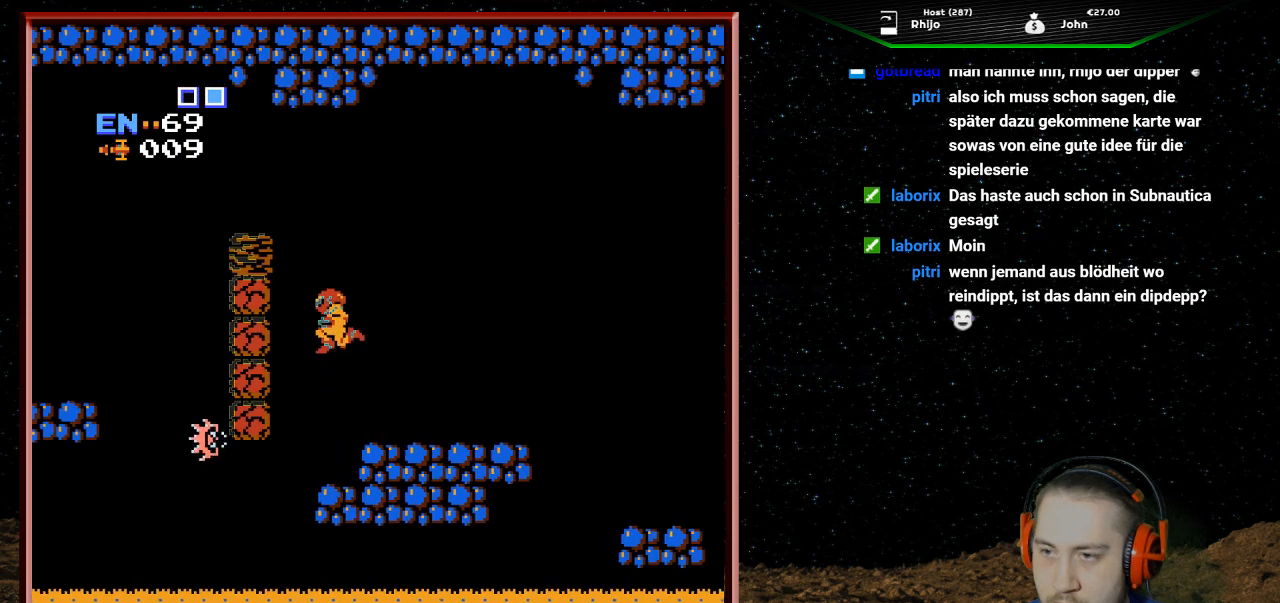
{"buttons": ["A", "DPAD_LEFT"], "events": []}
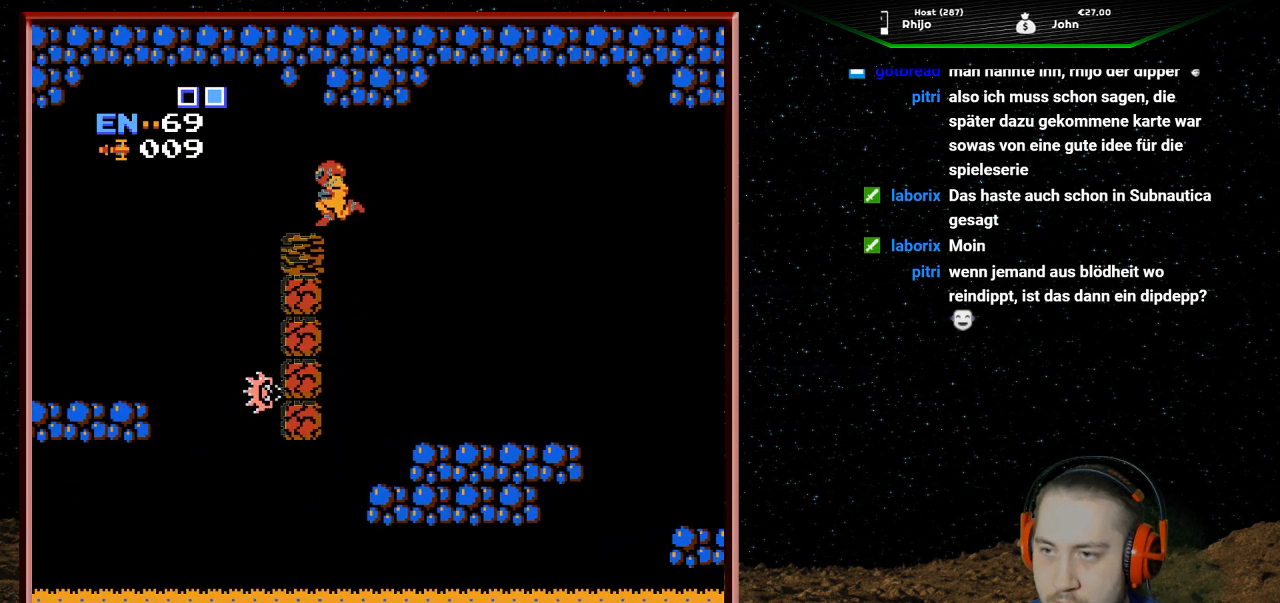
{"buttons": ["DPAD_RIGHT"], "events": [[33, "A", "up"], [433, "DPAD_LEFT", "up"], [467, "DPAD_RIGHT", "down"]]}
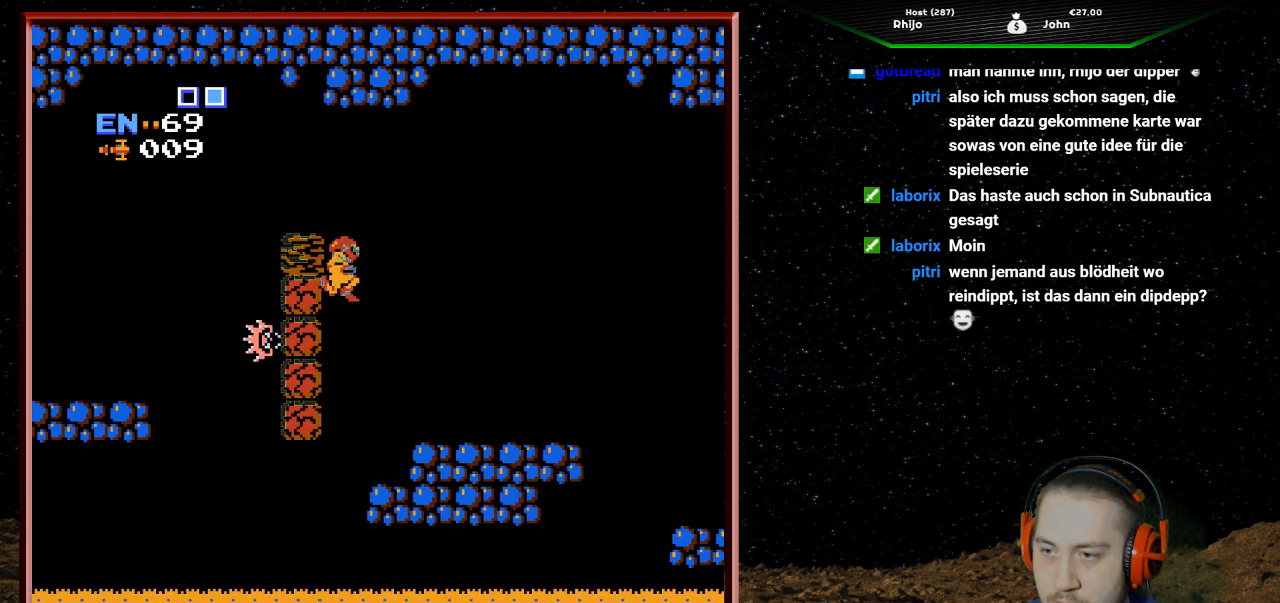
{"buttons": [], "events": [[67, "A", "down"], [367, "A", "up"], [367, "DPAD_RIGHT", "up"]]}
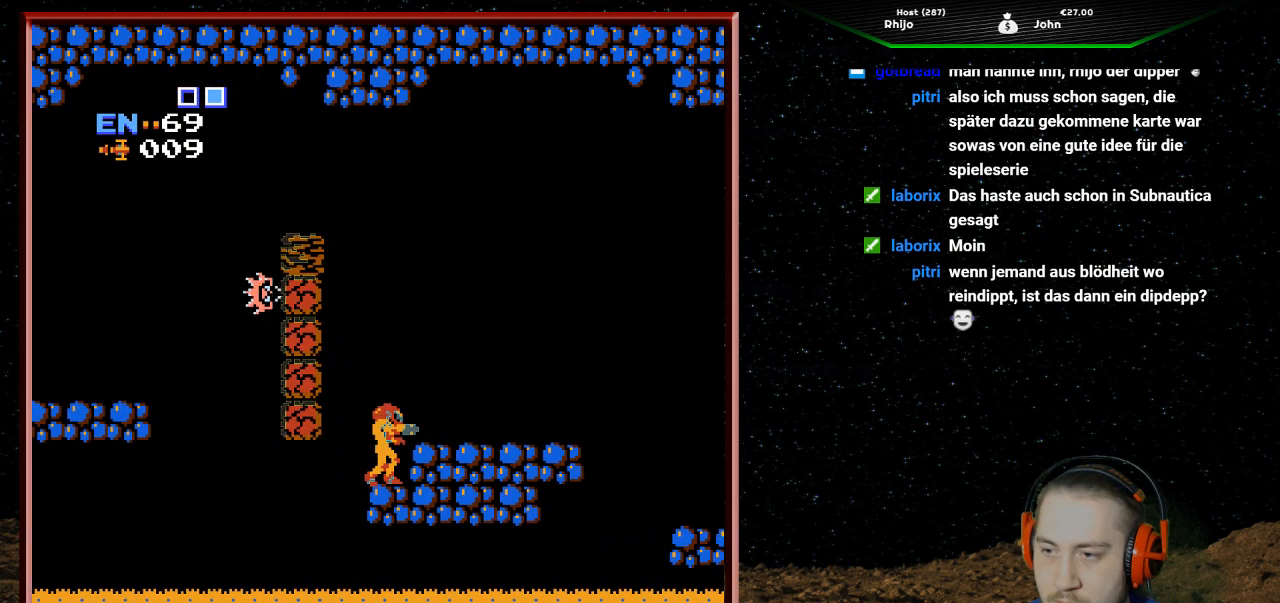
{"buttons": ["DPAD_RIGHT"], "events": [[167, "A", "down"], [233, "DPAD_RIGHT", "down"], [333, "A", "up"]]}
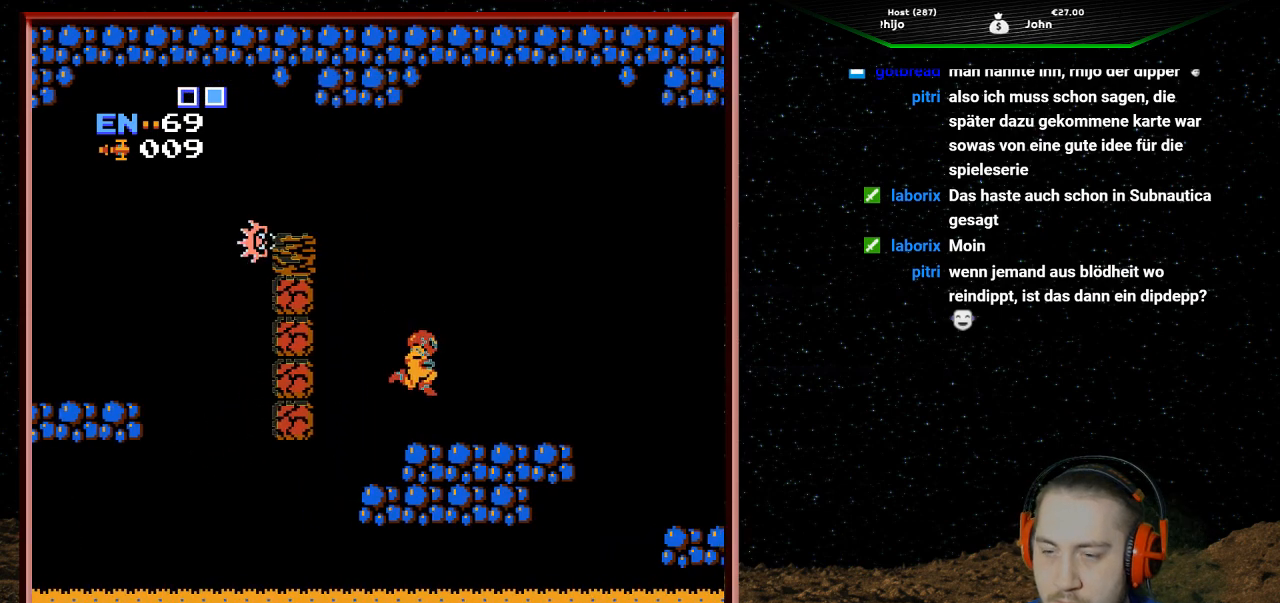
{"buttons": [], "events": [[100, "DPAD_RIGHT", "up"]]}
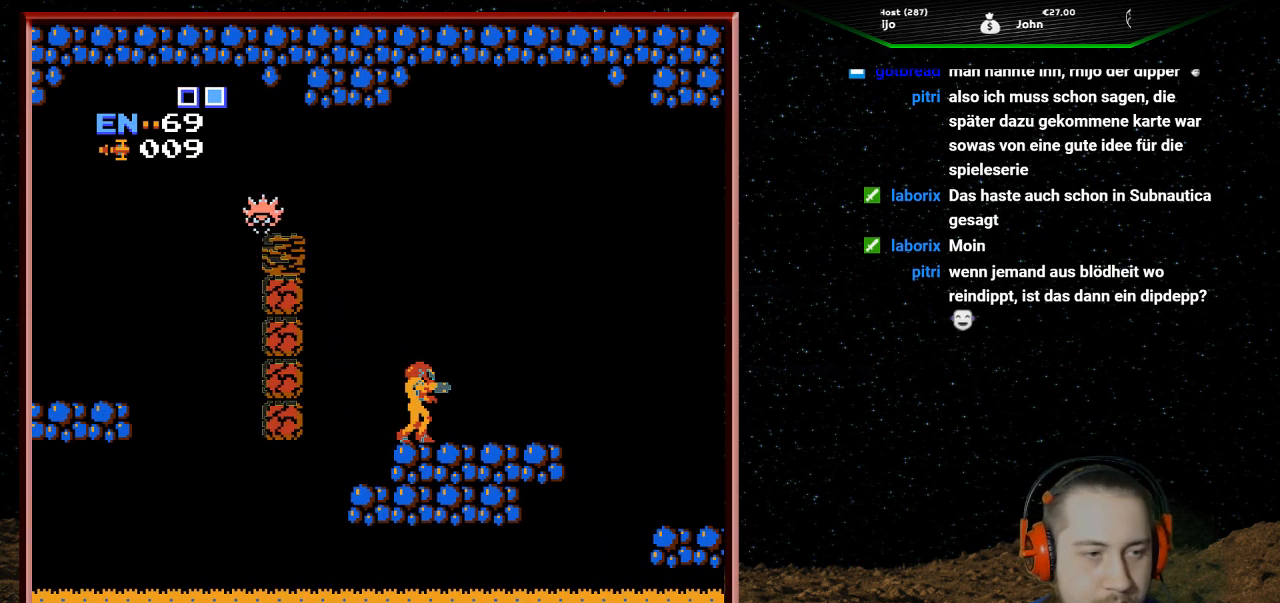
{"buttons": [], "events": [[67, "DPAD_LEFT", "down"], [200, "DPAD_LEFT", "up"]]}
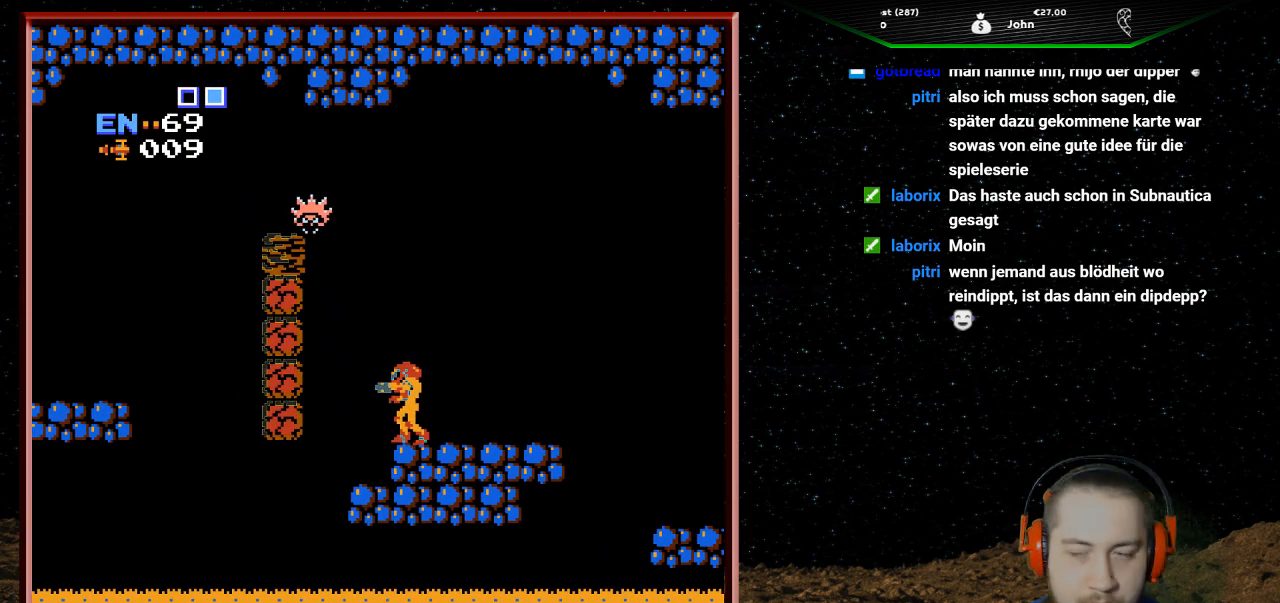
{"buttons": [], "events": [[167, "SELECT", "down"], [300, "SELECT", "up"]]}
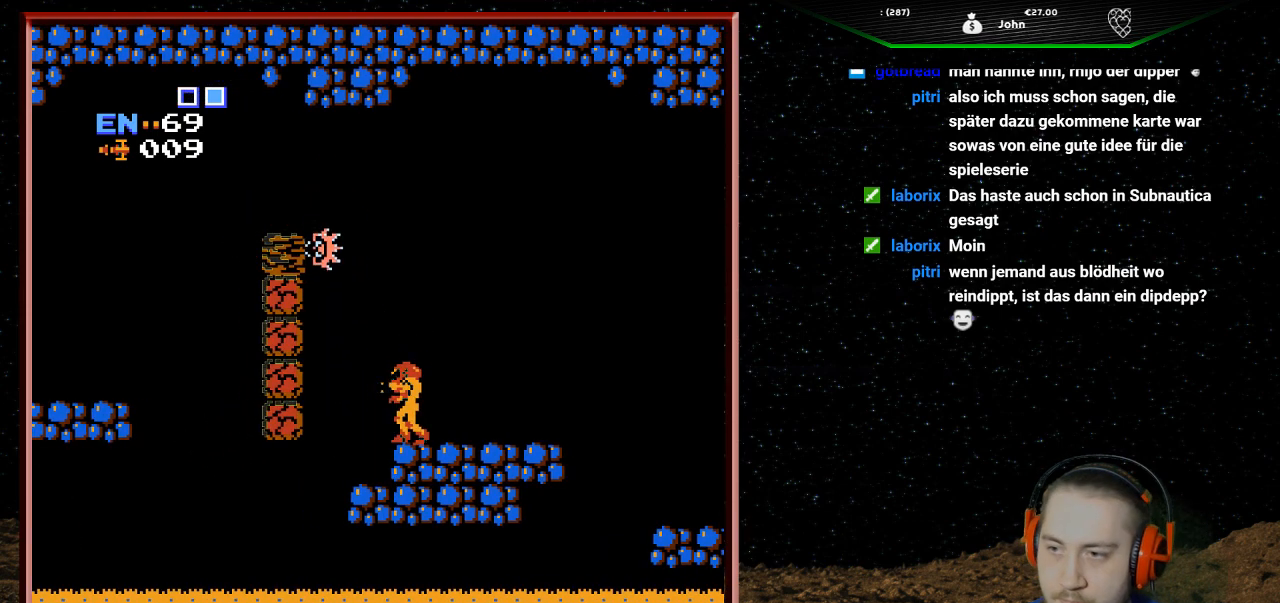
{"buttons": [], "events": []}
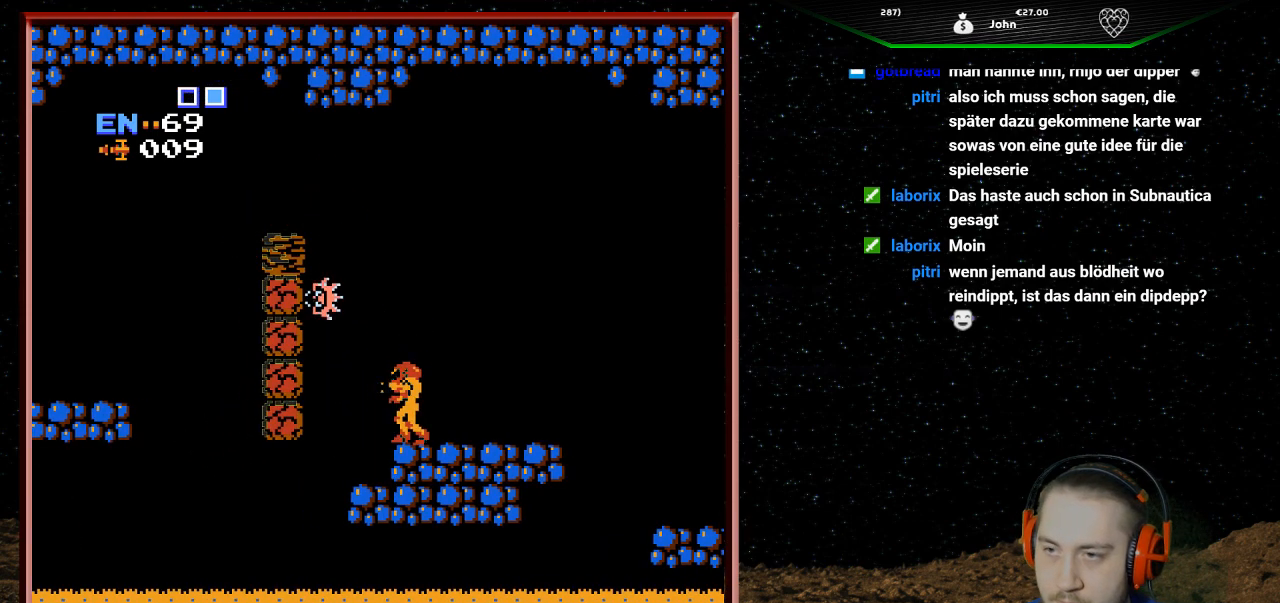
{"buttons": ["B"], "events": [[267, "B", "down"], [400, "B", "up"], [467, "B", "down"]]}
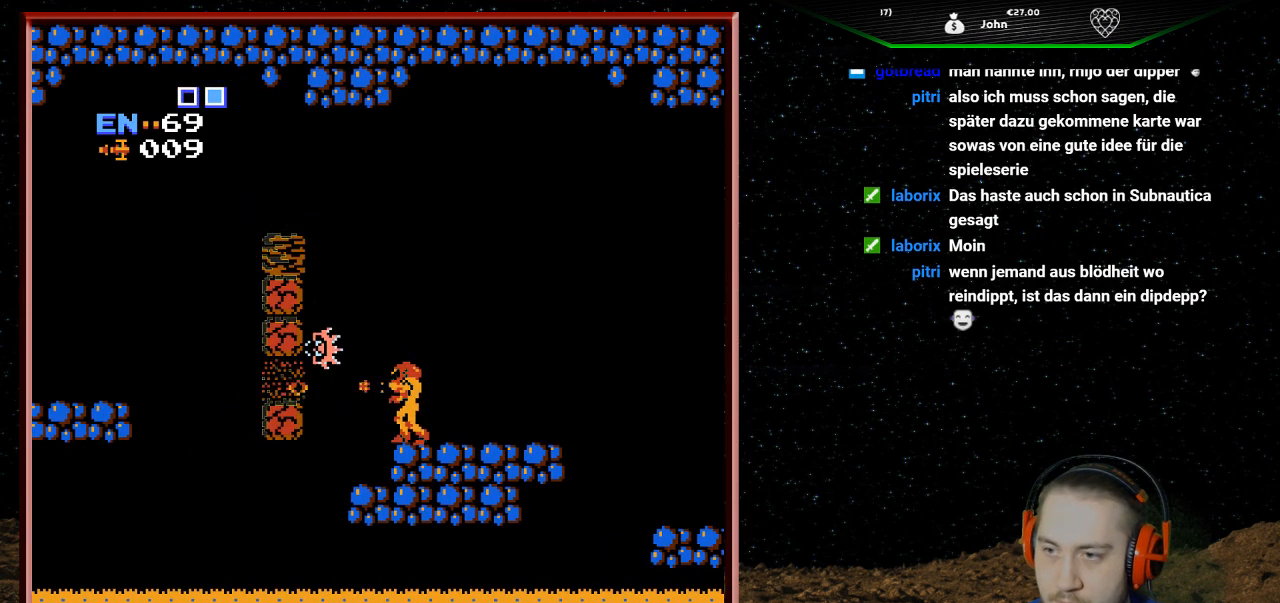
{"buttons": ["B"], "events": [[67, "B", "up"], [133, "B", "down"], [233, "B", "up"], [300, "B", "down"], [400, "B", "up"], [467, "B", "down"]]}
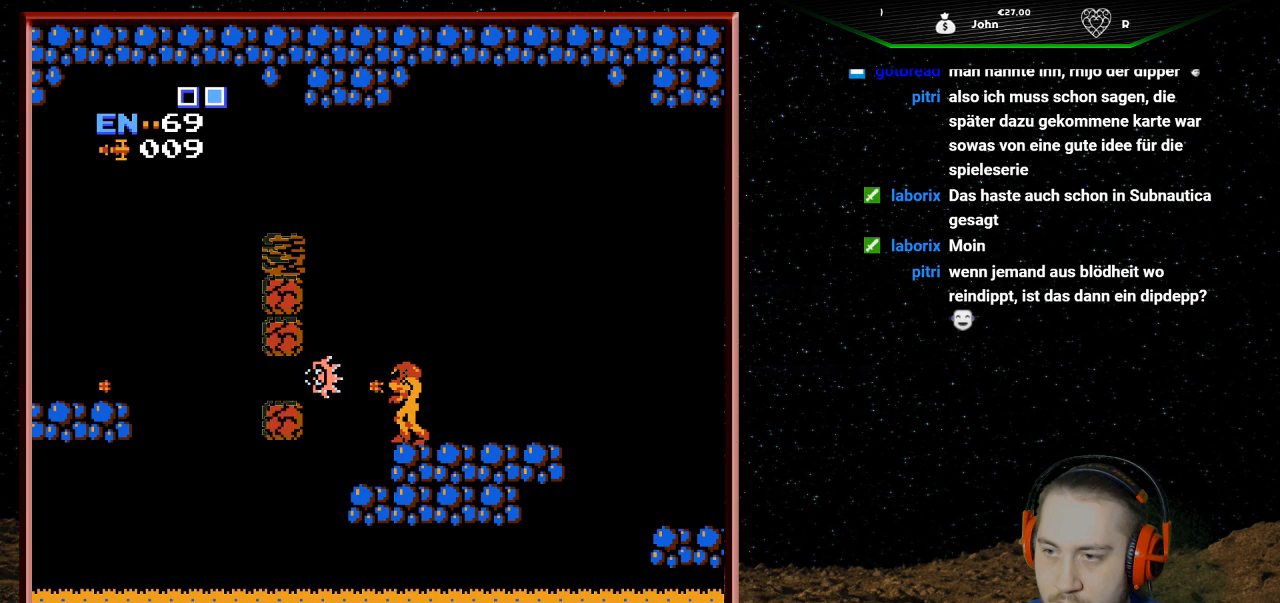
{"buttons": [], "events": [[33, "B", "up"], [100, "B", "down"], [200, "B", "up"], [267, "B", "down"], [333, "B", "up"]]}
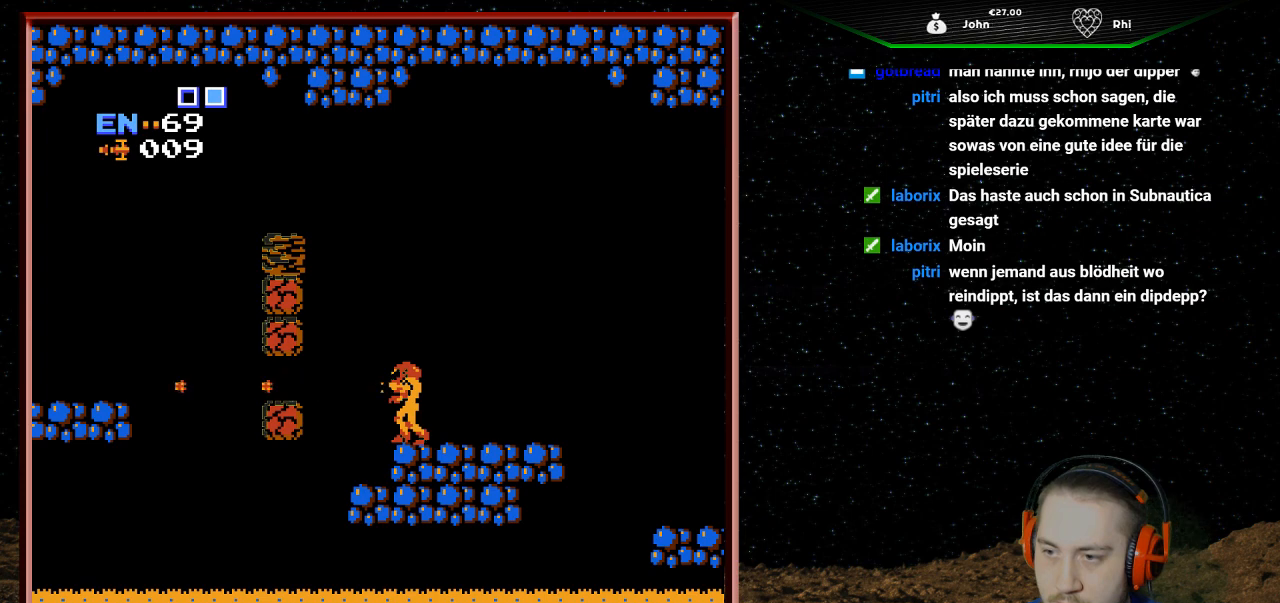
{"buttons": ["A", "DPAD_LEFT"], "events": [[167, "DPAD_LEFT", "down"], [267, "A", "down"]]}
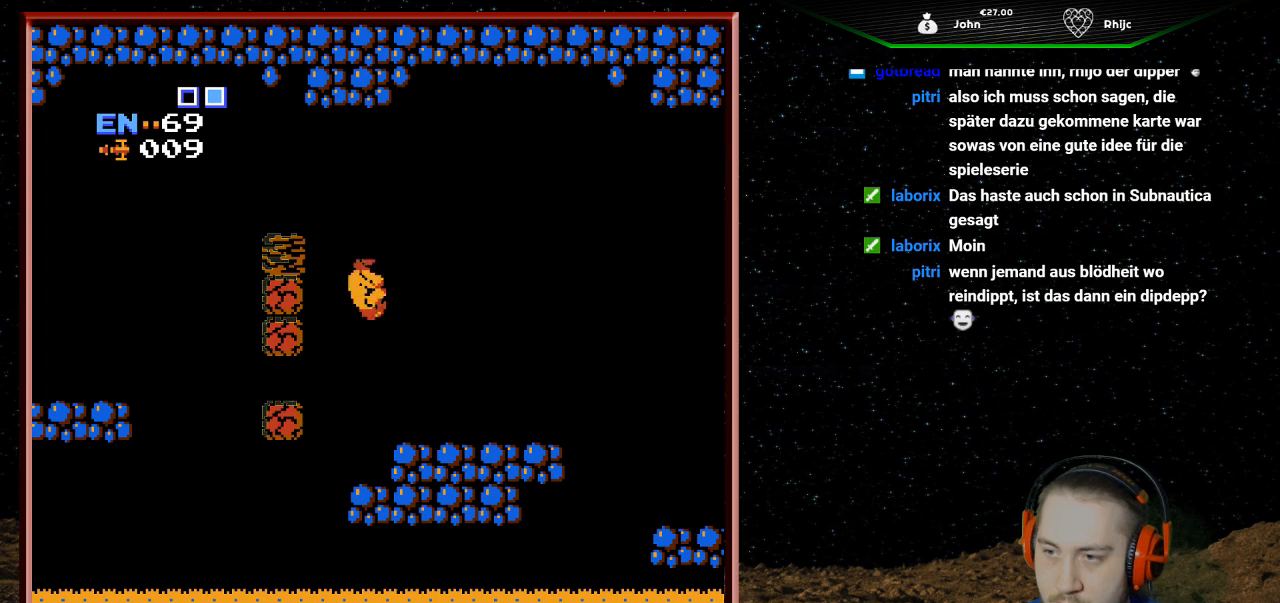
{"buttons": ["DPAD_LEFT"], "events": [[467, "A", "up"]]}
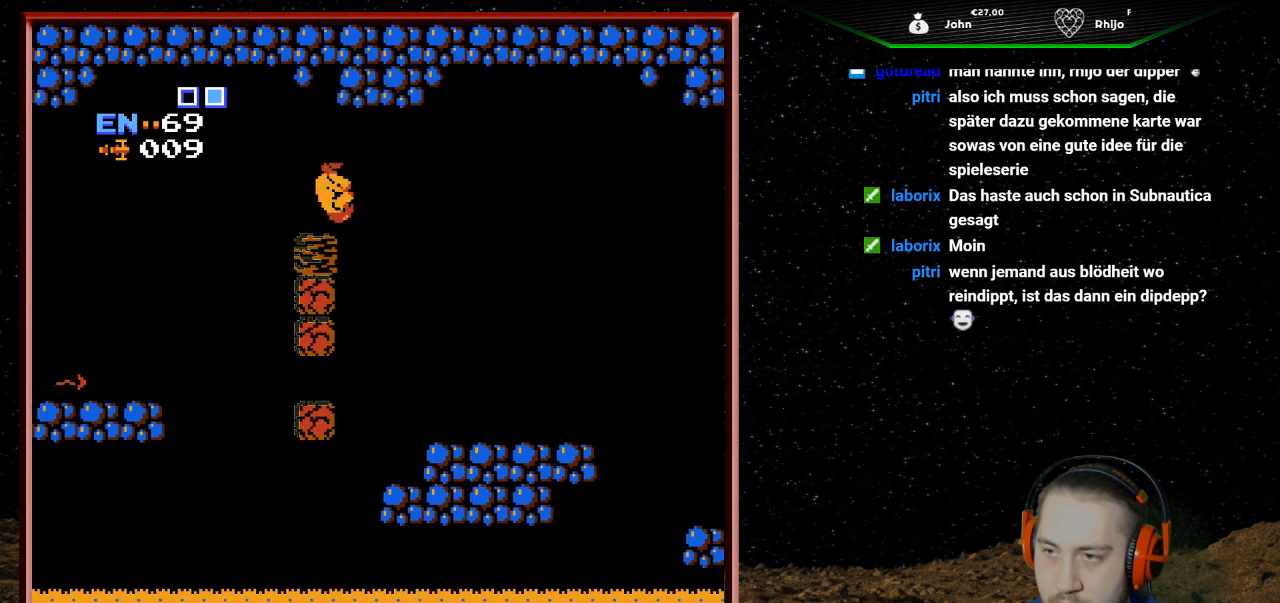
{"buttons": ["A", "DPAD_LEFT"], "events": [[200, "A", "down"]]}
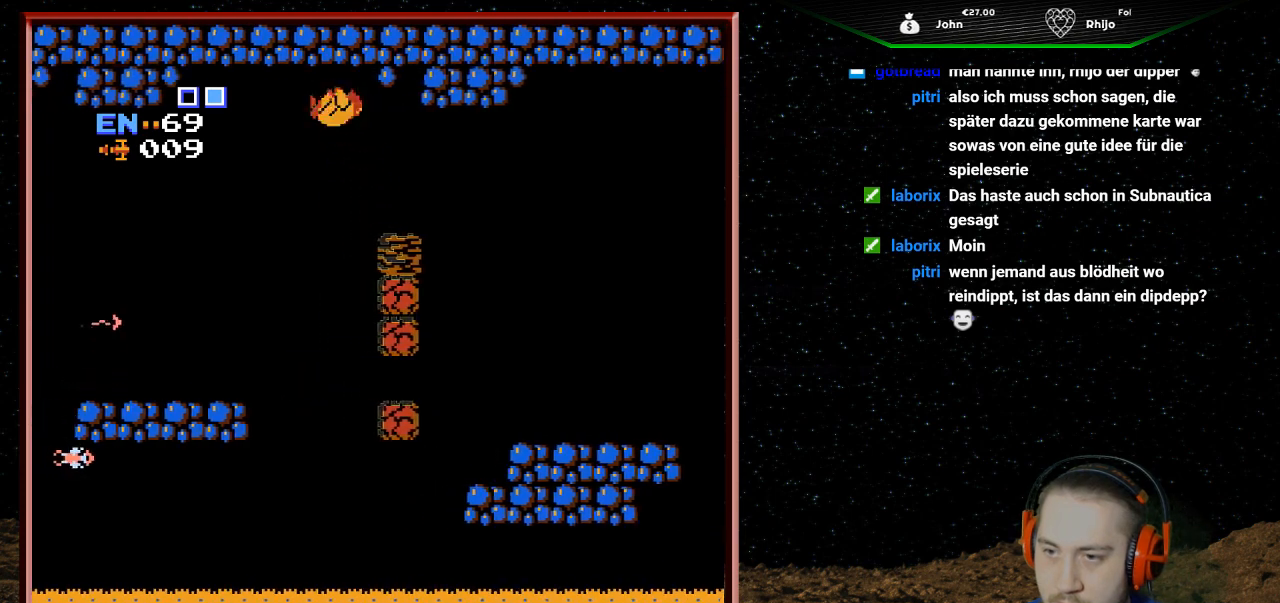
{"buttons": ["B", "DPAD_LEFT"], "events": [[67, "A", "up"], [367, "B", "down"]]}
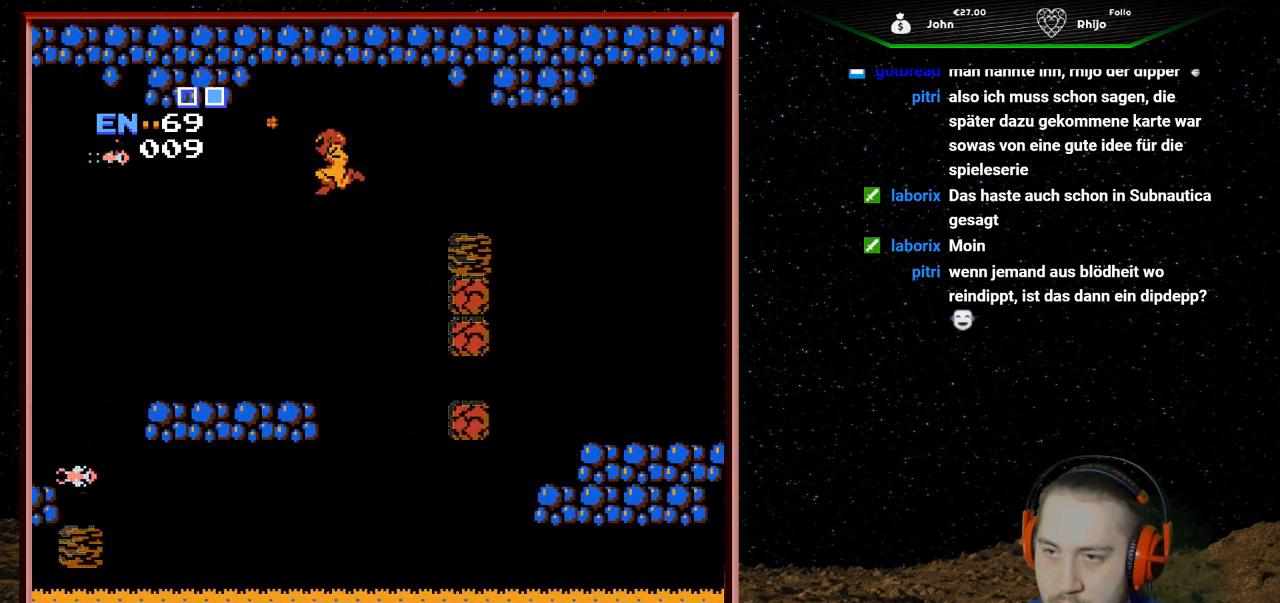
{"buttons": ["DPAD_LEFT"], "events": [[33, "B", "up"], [100, "B", "down"], [200, "B", "up"], [300, "B", "down"], [400, "B", "up"]]}
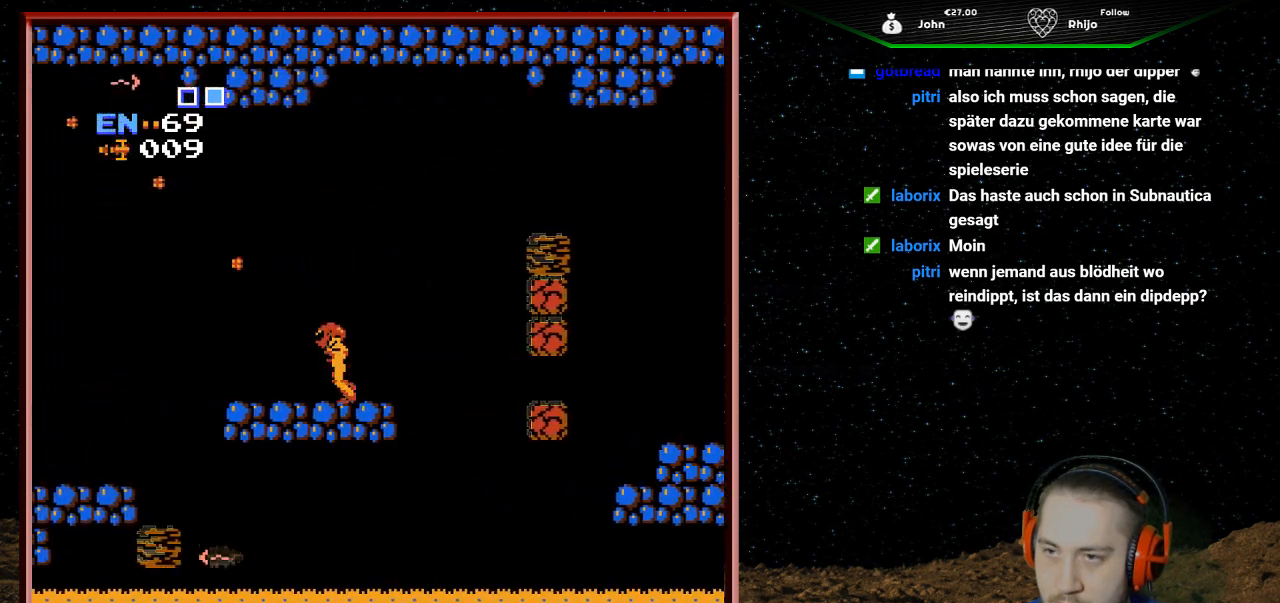
{"buttons": ["A", "DPAD_LEFT"], "events": [[67, "B", "down"], [167, "B", "up"], [500, "A", "down"]]}
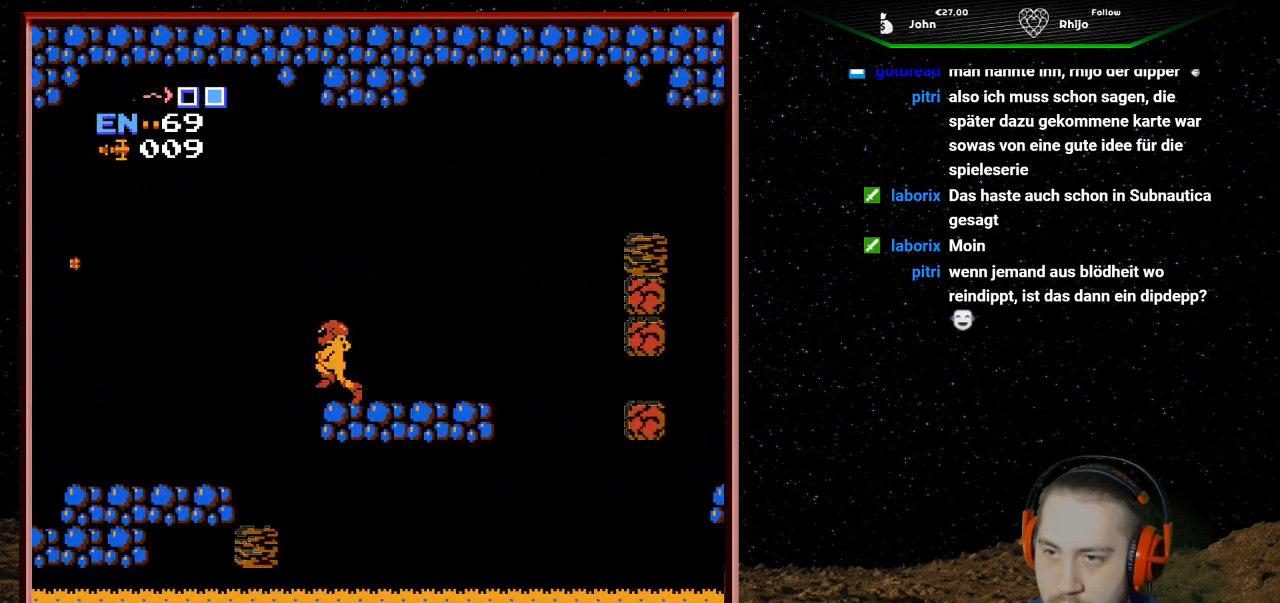
{"buttons": ["A", "B", "DPAD_LEFT"], "events": [[267, "B", "down"], [433, "B", "up"], [500, "B", "down"]]}
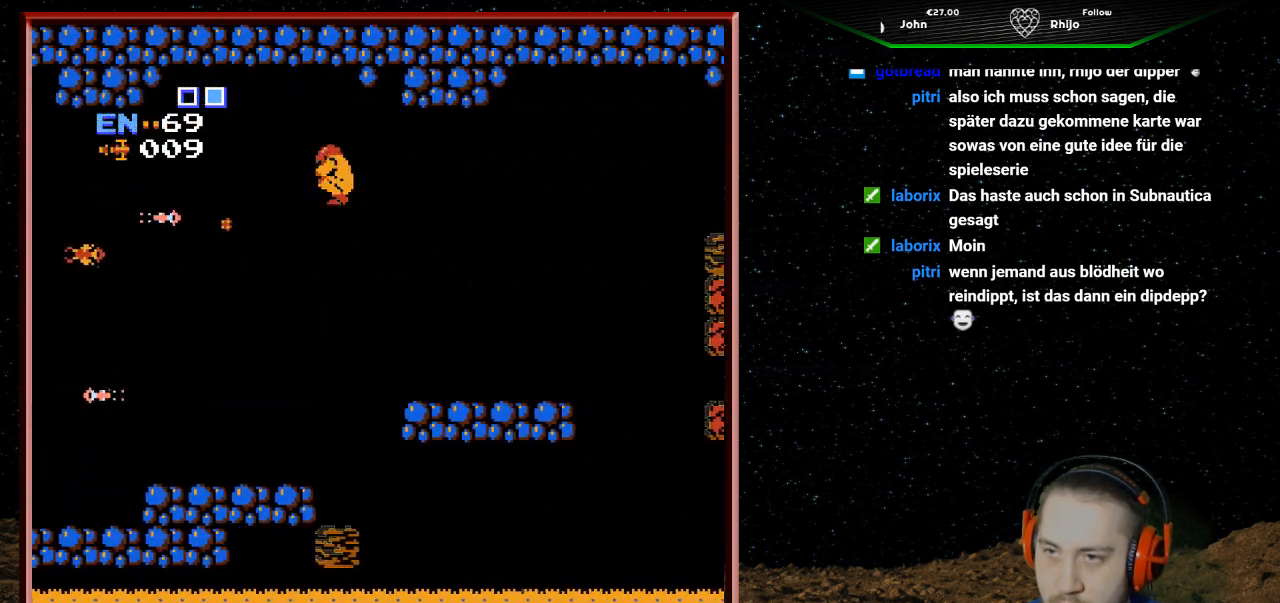
{"buttons": ["A", "DPAD_LEFT"], "events": [[100, "B", "up"], [167, "B", "down"], [300, "B", "up"], [367, "B", "down"], [467, "B", "up"]]}
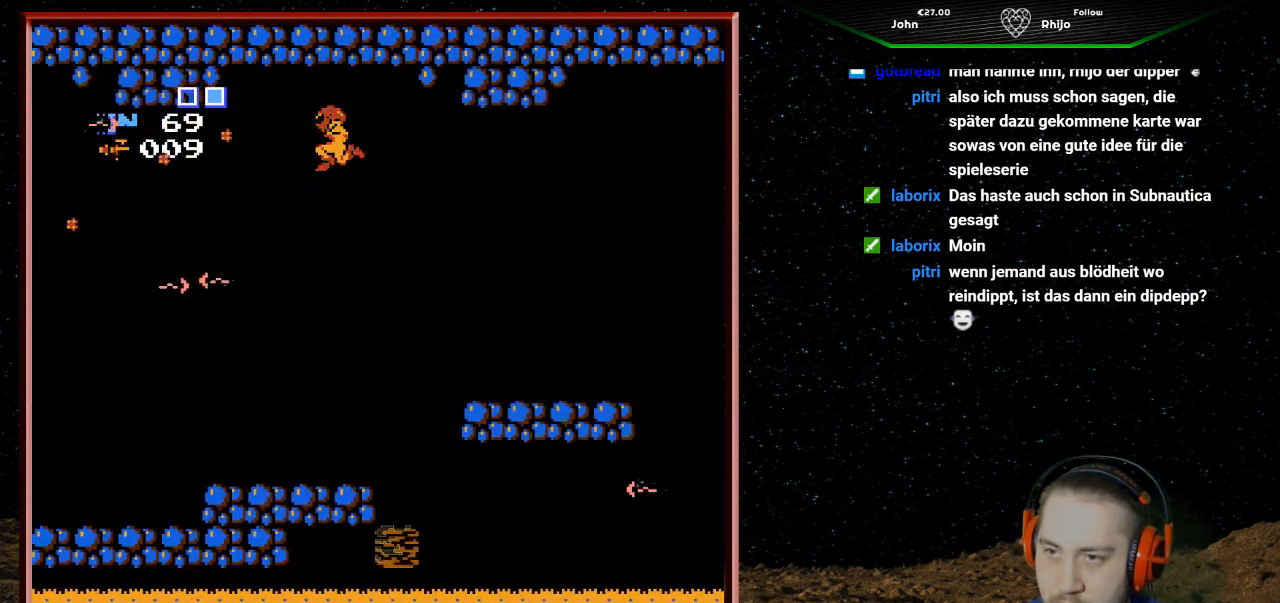
{"buttons": ["B"], "events": [[67, "B", "down"], [167, "A", "up"], [167, "B", "up"], [200, "DPAD_DOWN", "down"], [200, "DPAD_LEFT", "up"], [267, "B", "down"], [300, "DPAD_DOWN", "up"], [333, "DPAD_RIGHT", "down"], [367, "B", "up"], [467, "DPAD_RIGHT", "up"], [500, "B", "down"]]}
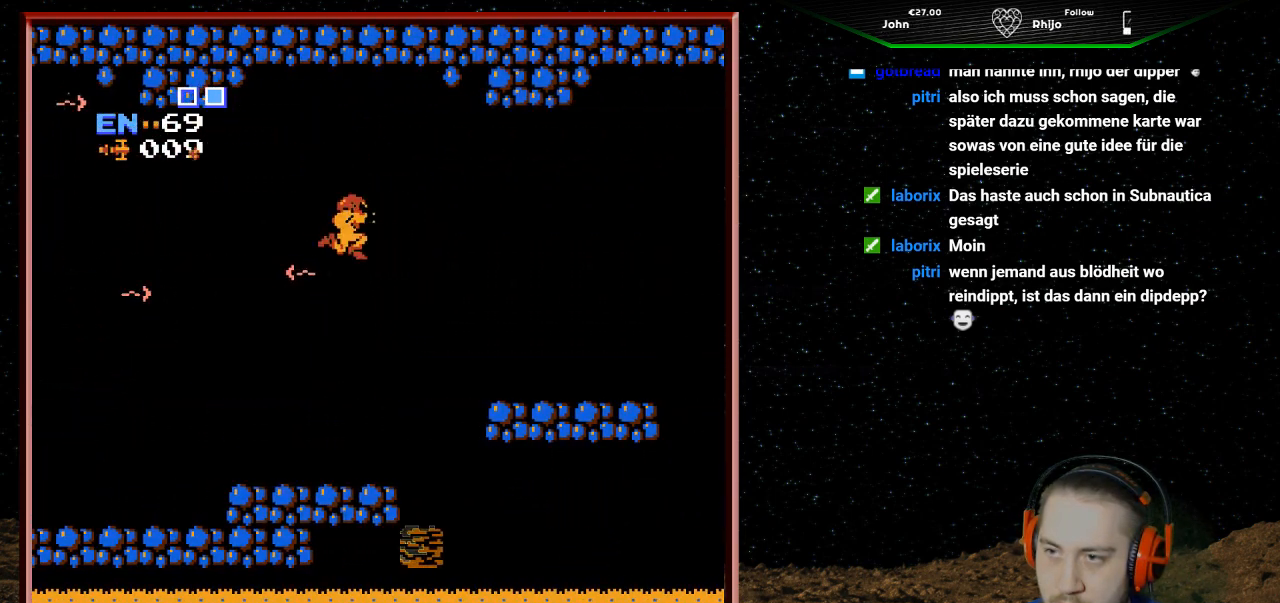
{"buttons": ["B", "DPAD_LEFT"], "events": [[100, "B", "up"], [100, "DPAD_LEFT", "down"], [233, "B", "down"], [400, "B", "up"], [500, "B", "down"]]}
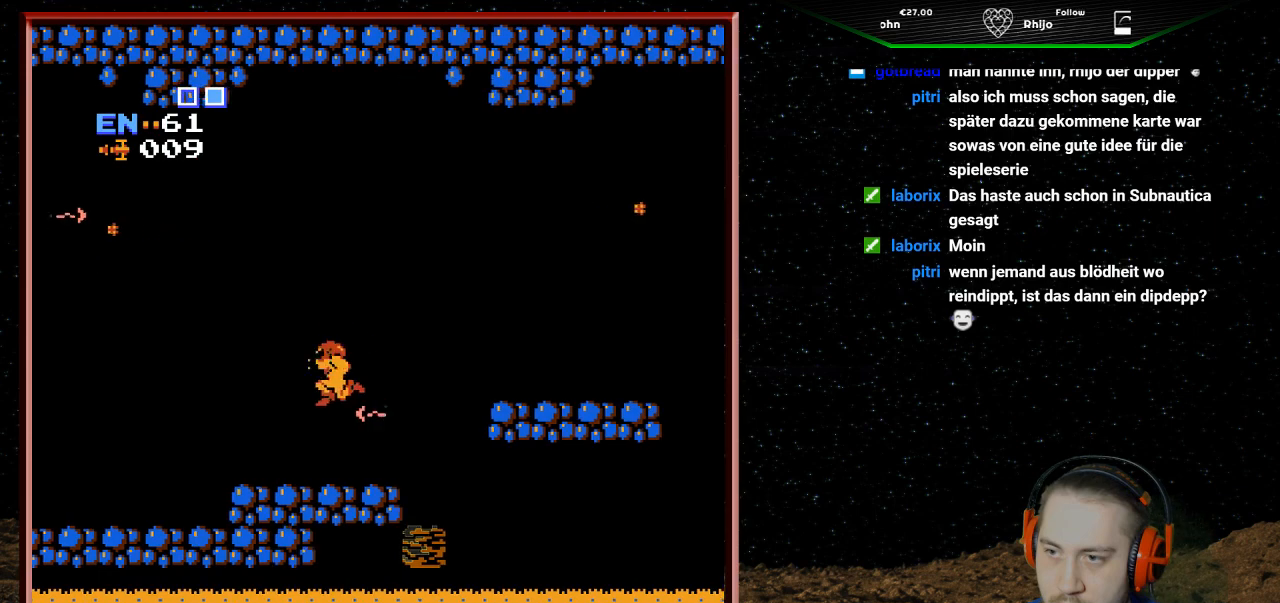
{"buttons": ["DPAD_LEFT"], "events": [[167, "B", "up"]]}
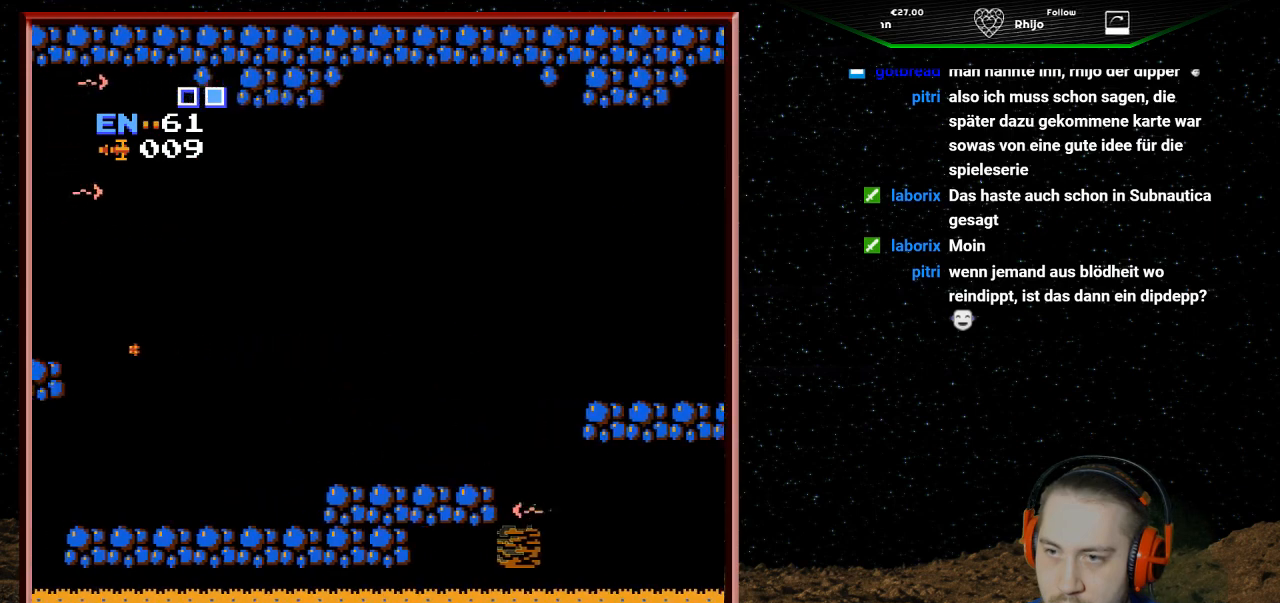
{"buttons": ["DPAD_LEFT"], "events": []}
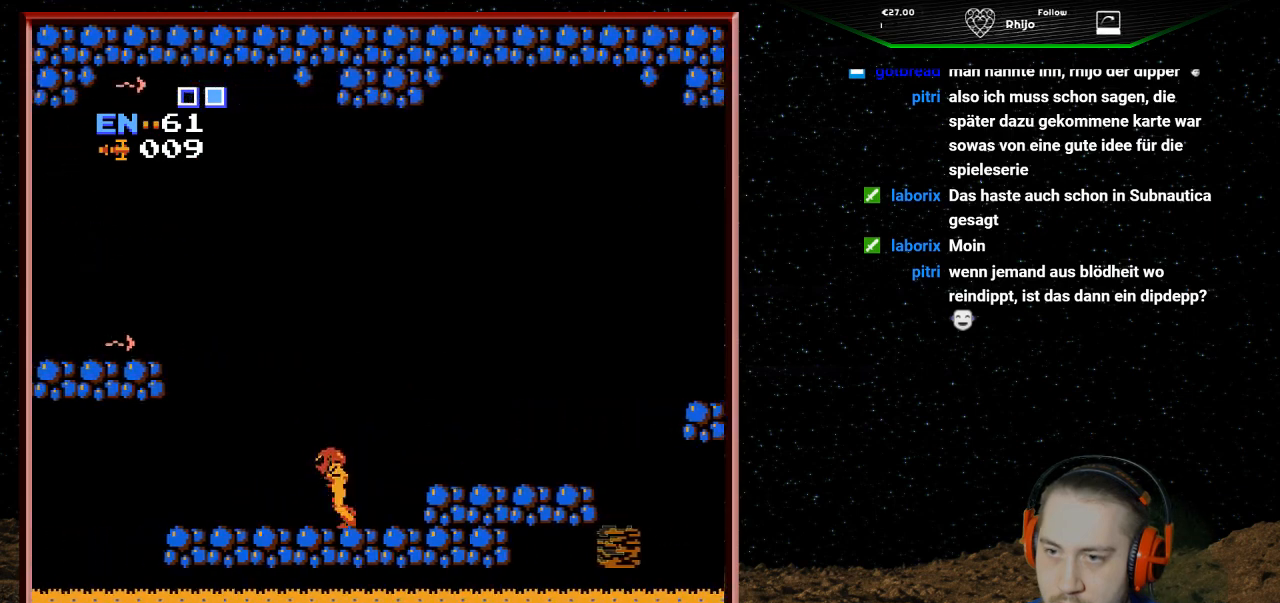
{"buttons": ["A", "DPAD_LEFT"], "events": [[200, "A", "down"]]}
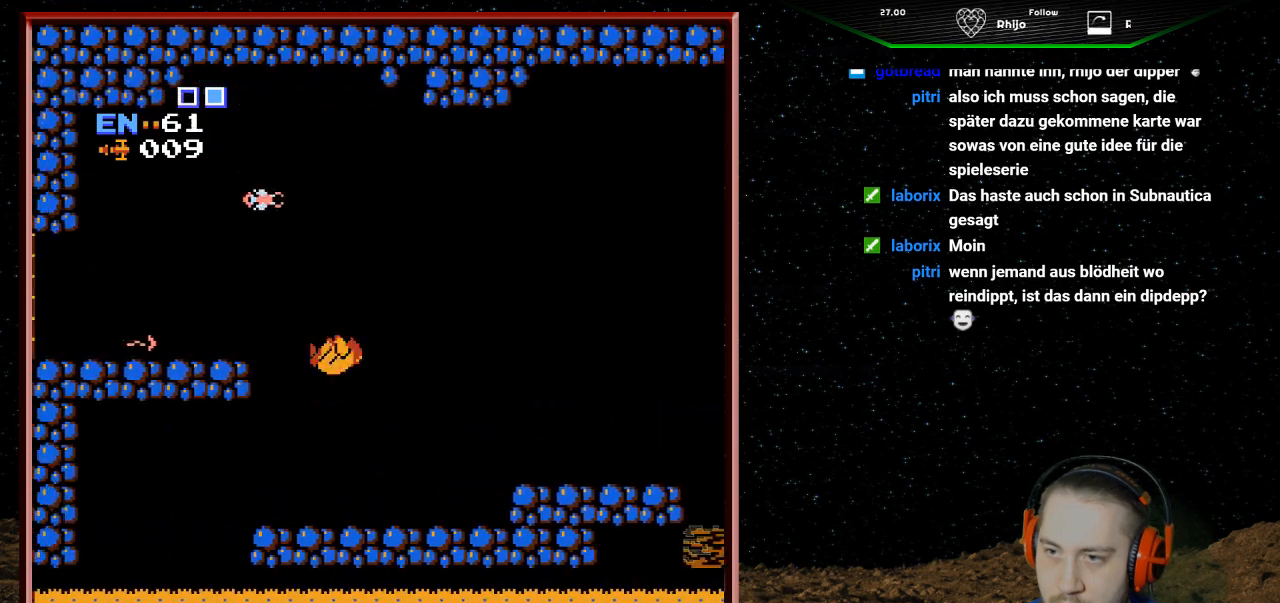
{"buttons": ["A", "B", "DPAD_UP"], "events": [[133, "B", "down"], [133, "DPAD_UP", "down"], [167, "DPAD_LEFT", "up"], [267, "B", "up"], [300, "B", "down"], [400, "B", "up"], [500, "B", "down"]]}